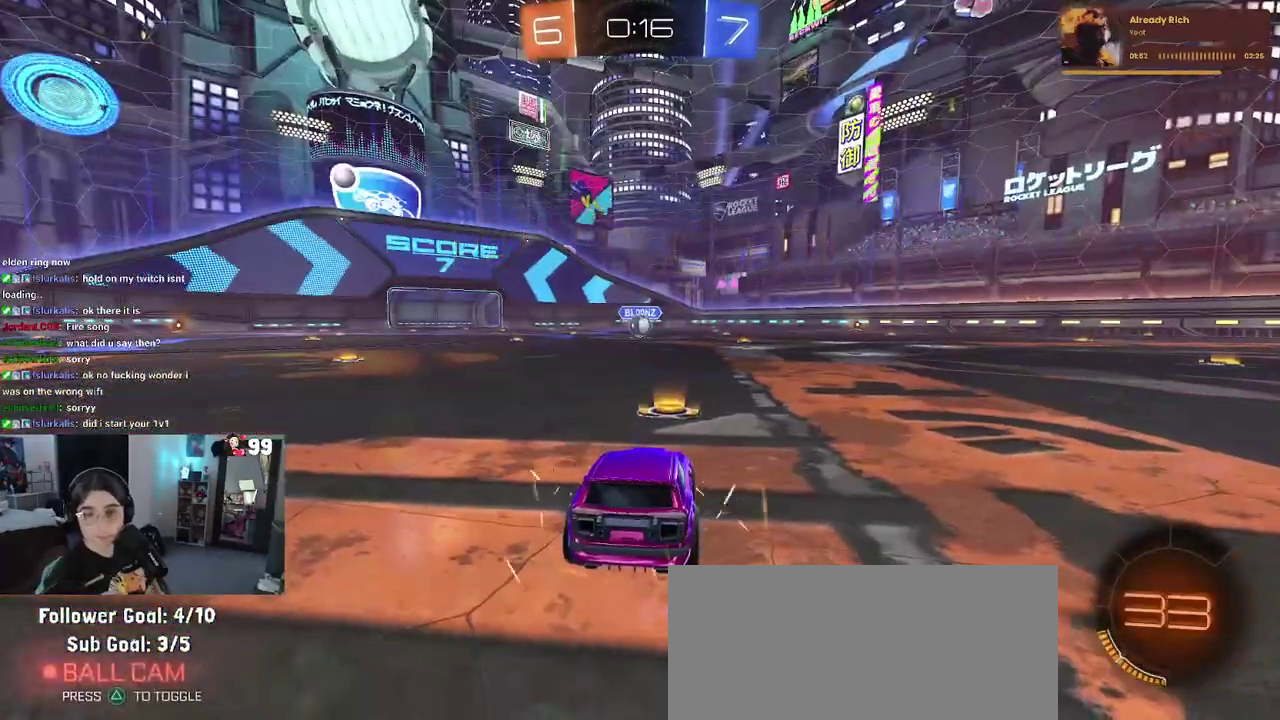
Gameplay with a controller (PlayStation layout); each line is a JSON object with the inputs held at the frame after it. "events" lists button and stick changes between this image and that frame as [ms after this image, input, new state], when the widget could be followed in between. This document gives stick clicks only as held states, not as events. Not read: L1 R1.
{"buttons": [], "left_stick": "center", "right_stick": "center", "events": []}
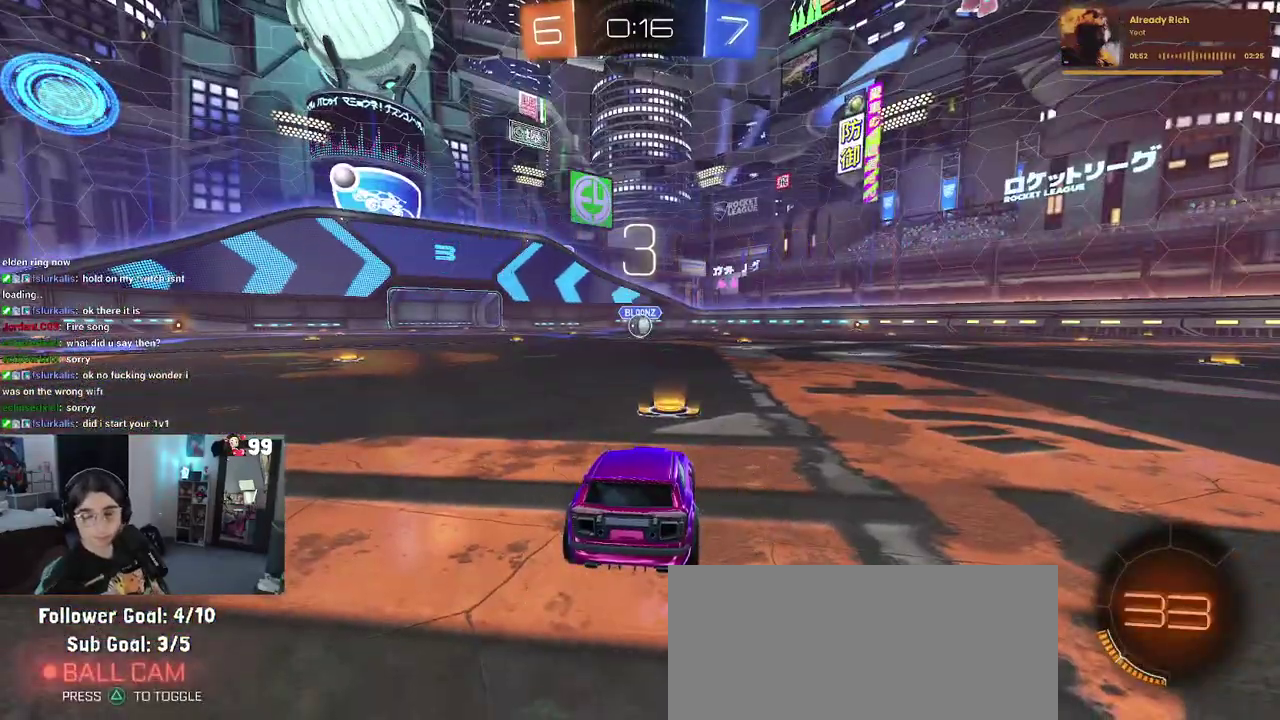
{"buttons": [], "left_stick": "center", "right_stick": "center", "events": []}
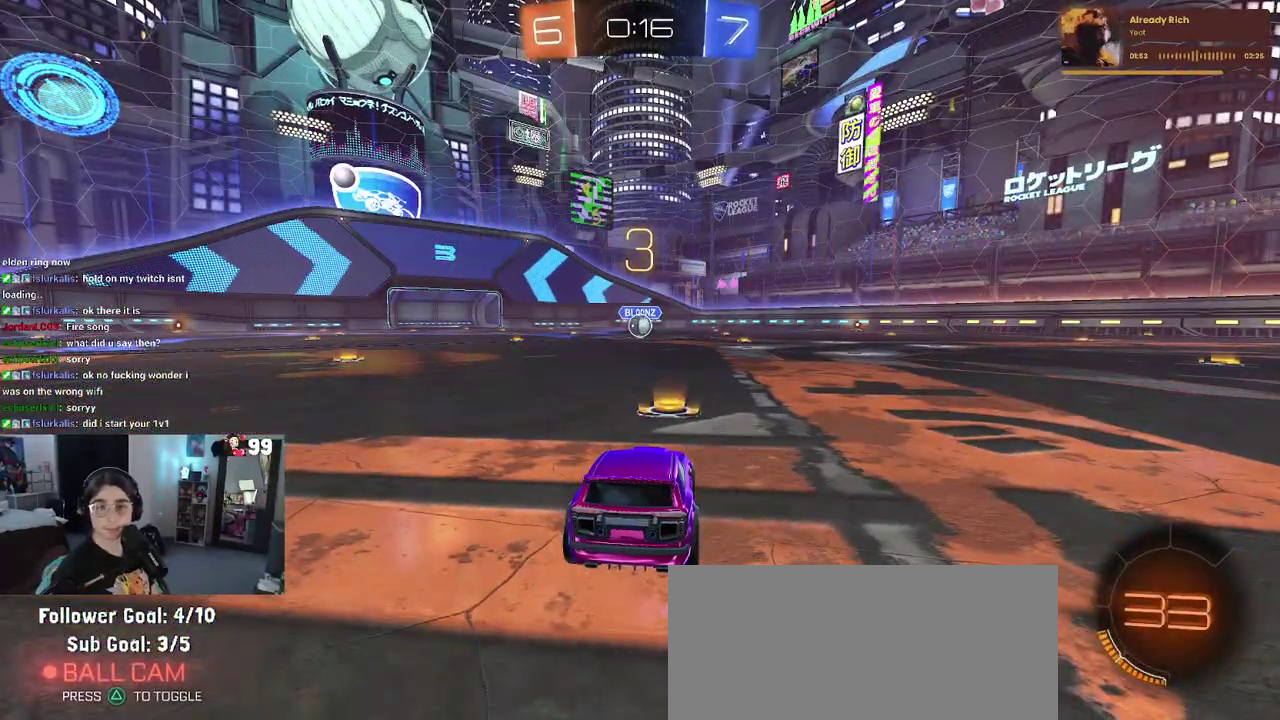
{"buttons": [], "left_stick": "center", "right_stick": "center", "events": []}
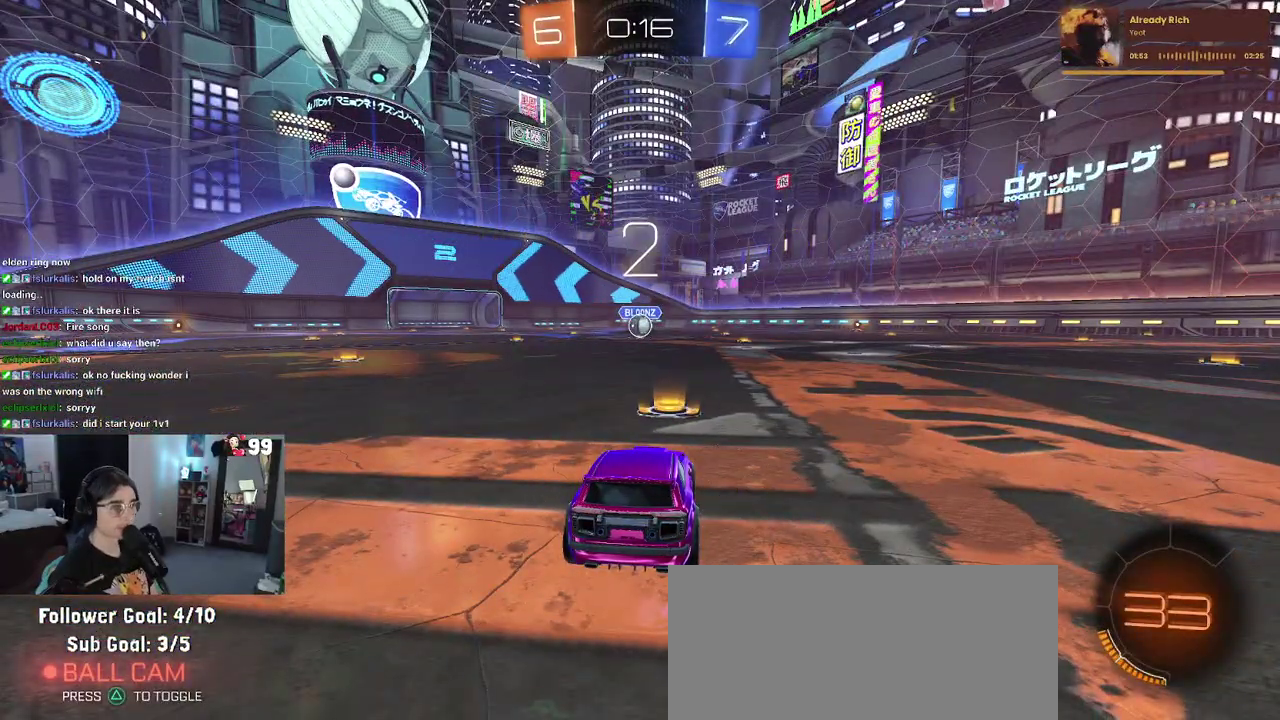
{"buttons": ["R2"], "left_stick": "center", "right_stick": "center", "events": [[50, "R2", "down"]]}
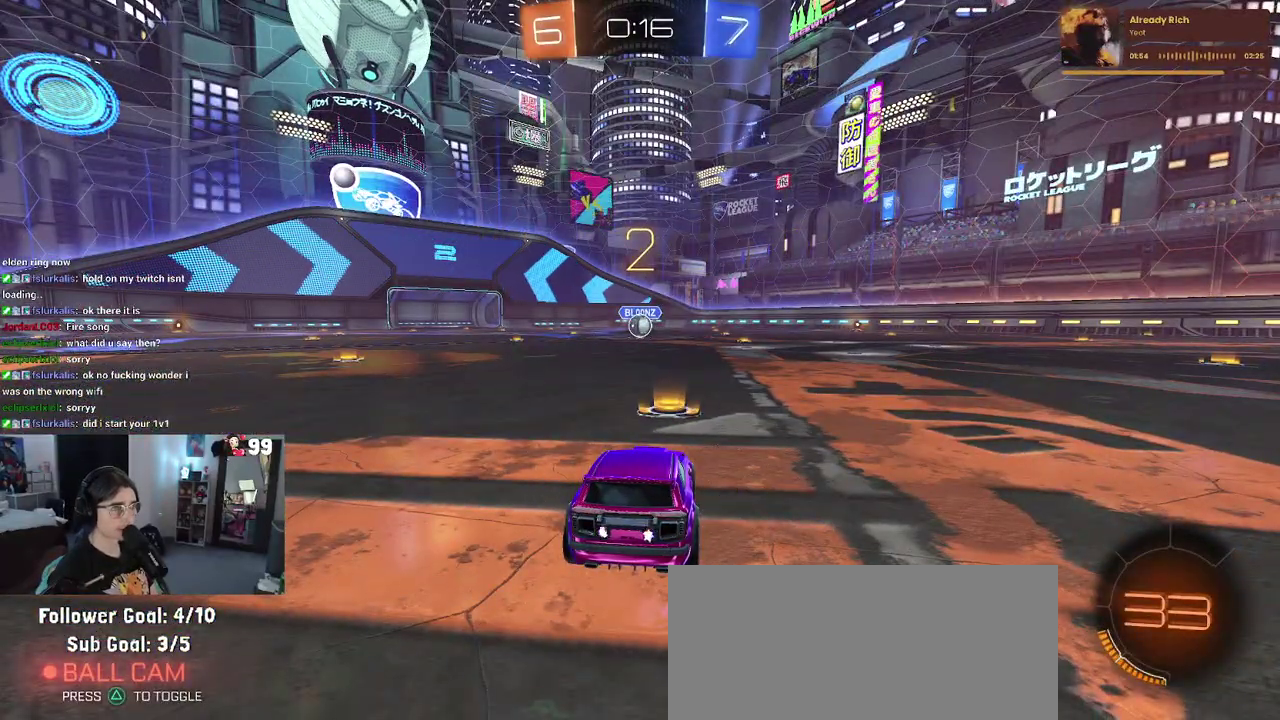
{"buttons": ["R2"], "left_stick": "center", "right_stick": "center", "events": []}
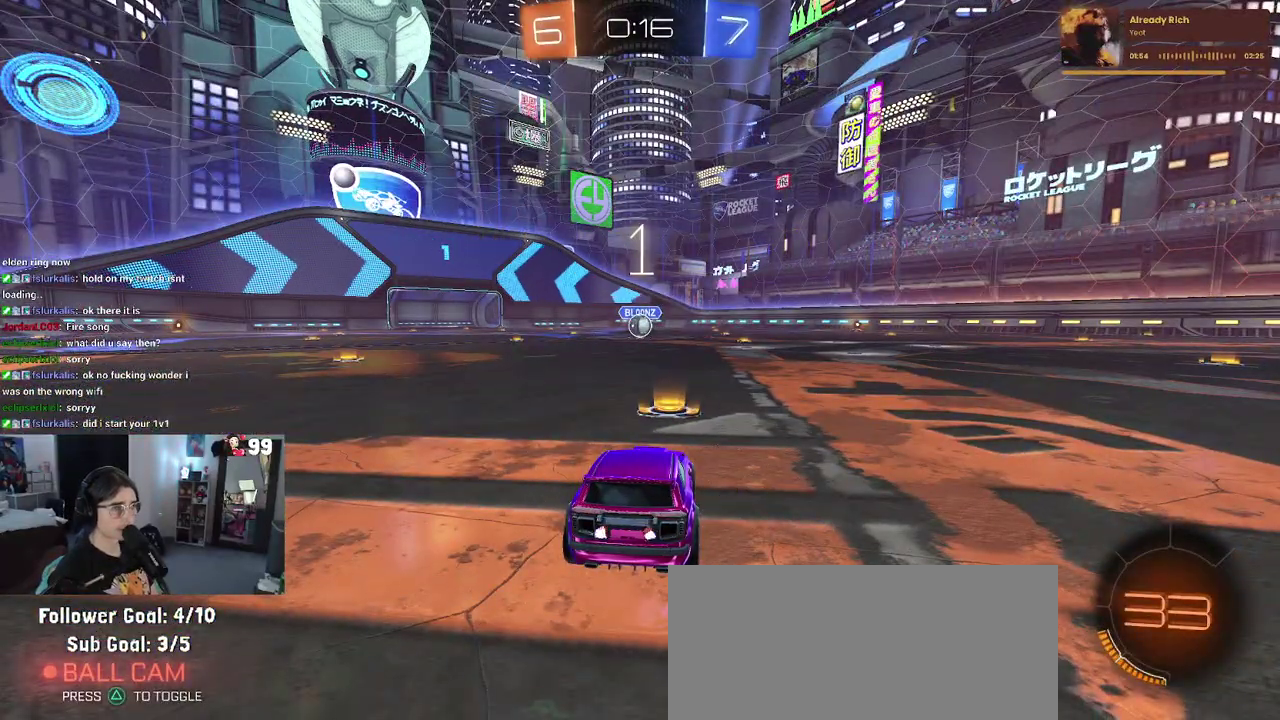
{"buttons": ["R2"], "left_stick": "center", "right_stick": "center", "events": []}
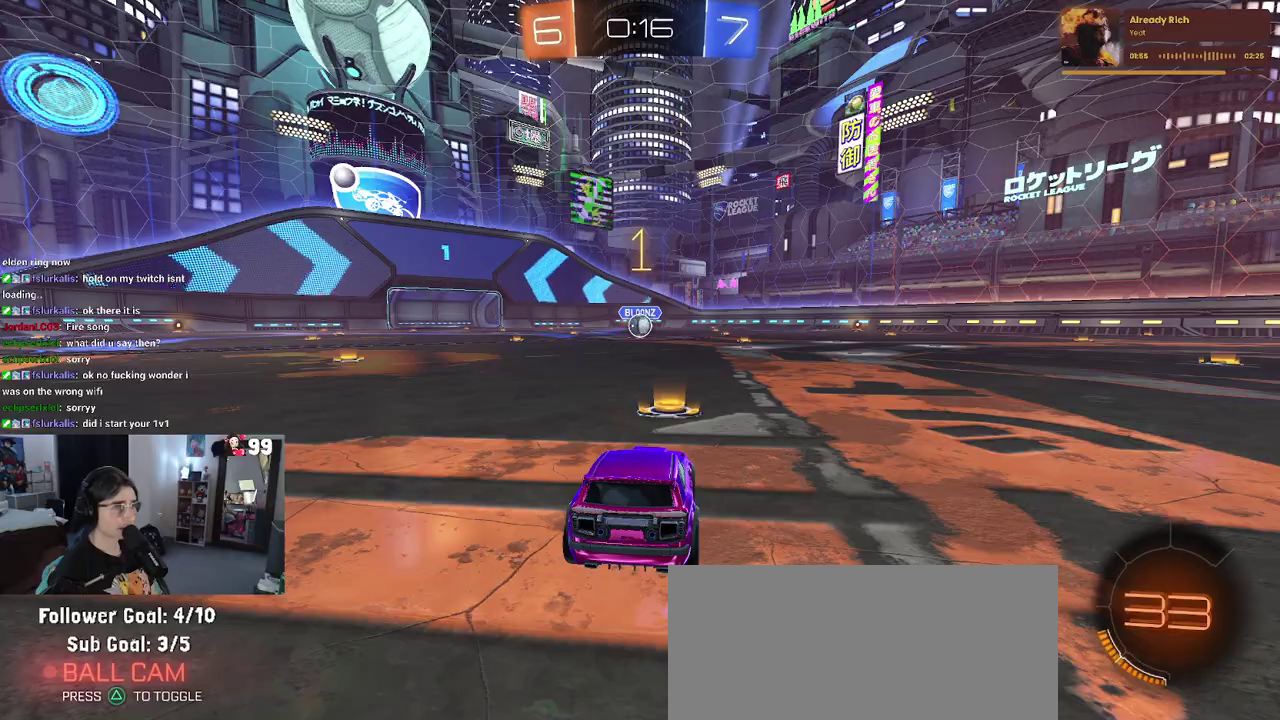
{"buttons": ["R2"], "left_stick": "center", "right_stick": "center", "events": []}
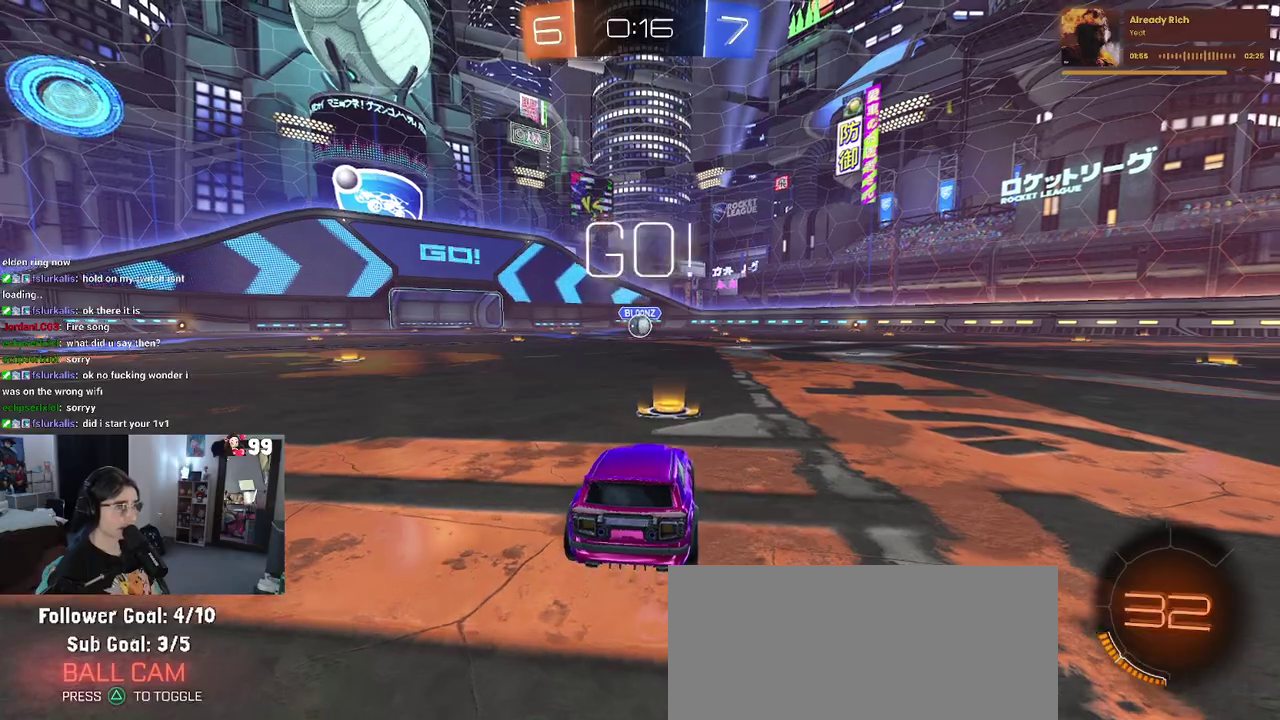
{"buttons": ["CROSS", "SQUARE", "R2"], "left_stick": "up-left", "right_stick": "center", "events": [[267, "left_stick", "up-right"], [317, "CROSS", "down"], [317, "left_stick", "up"], [400, "left_stick", "up-left"], [417, "CROSS", "up"], [483, "CROSS", "down"], [500, "SQUARE", "down"]]}
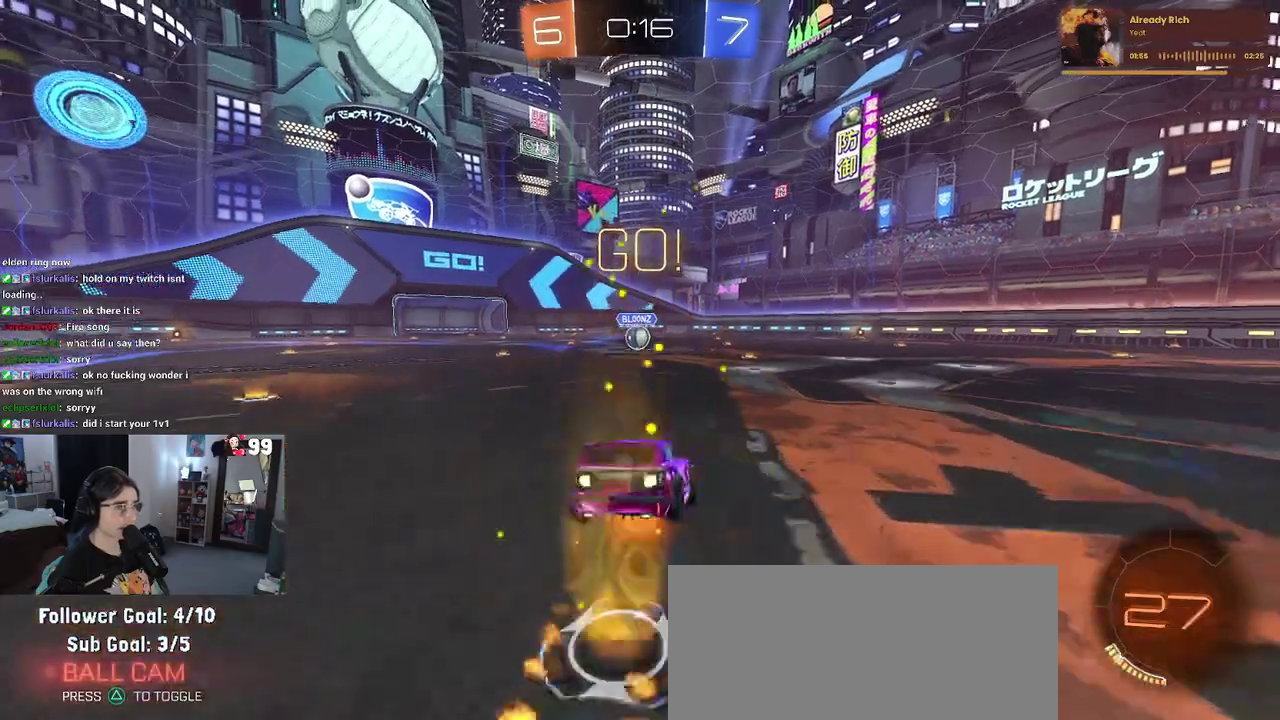
{"buttons": ["SQUARE", "R2"], "left_stick": "down-left", "right_stick": "center", "events": [[33, "CROSS", "up"], [67, "left_stick", "down"], [367, "left_stick", "down-left"]]}
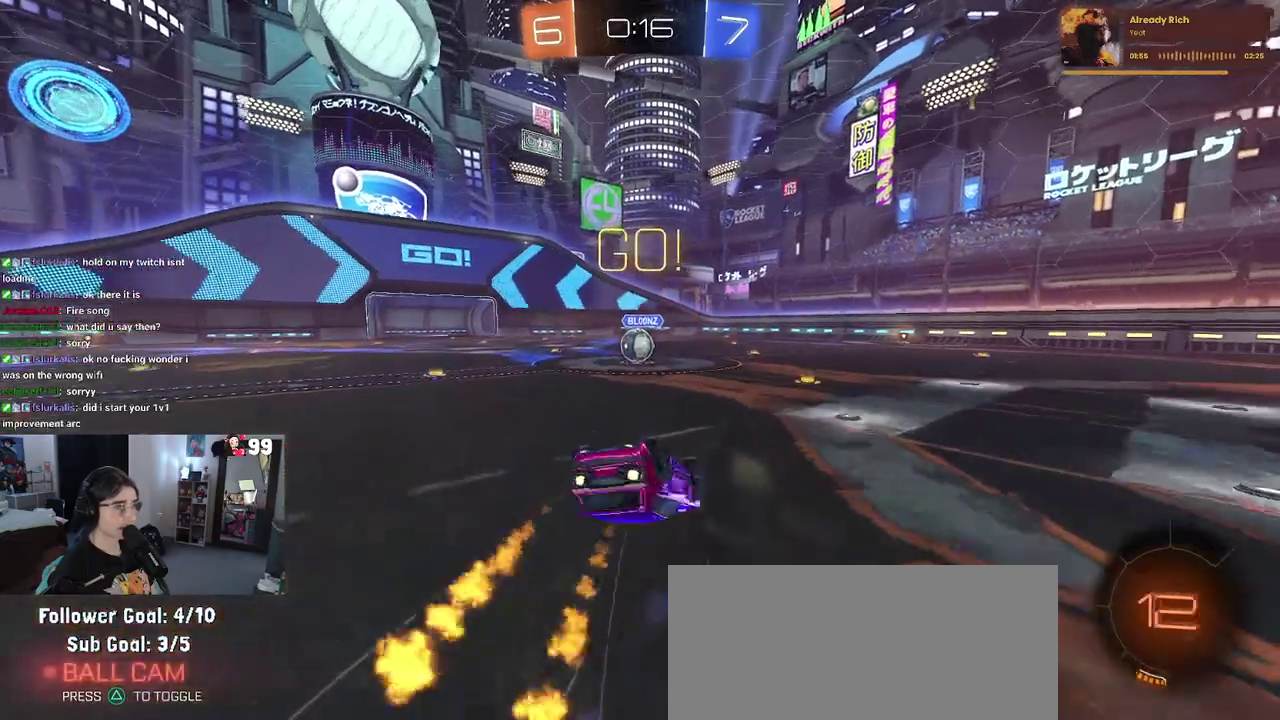
{"buttons": ["R2"], "left_stick": "center", "right_stick": "center", "events": [[383, "left_stick", "center"], [433, "SQUARE", "up"]]}
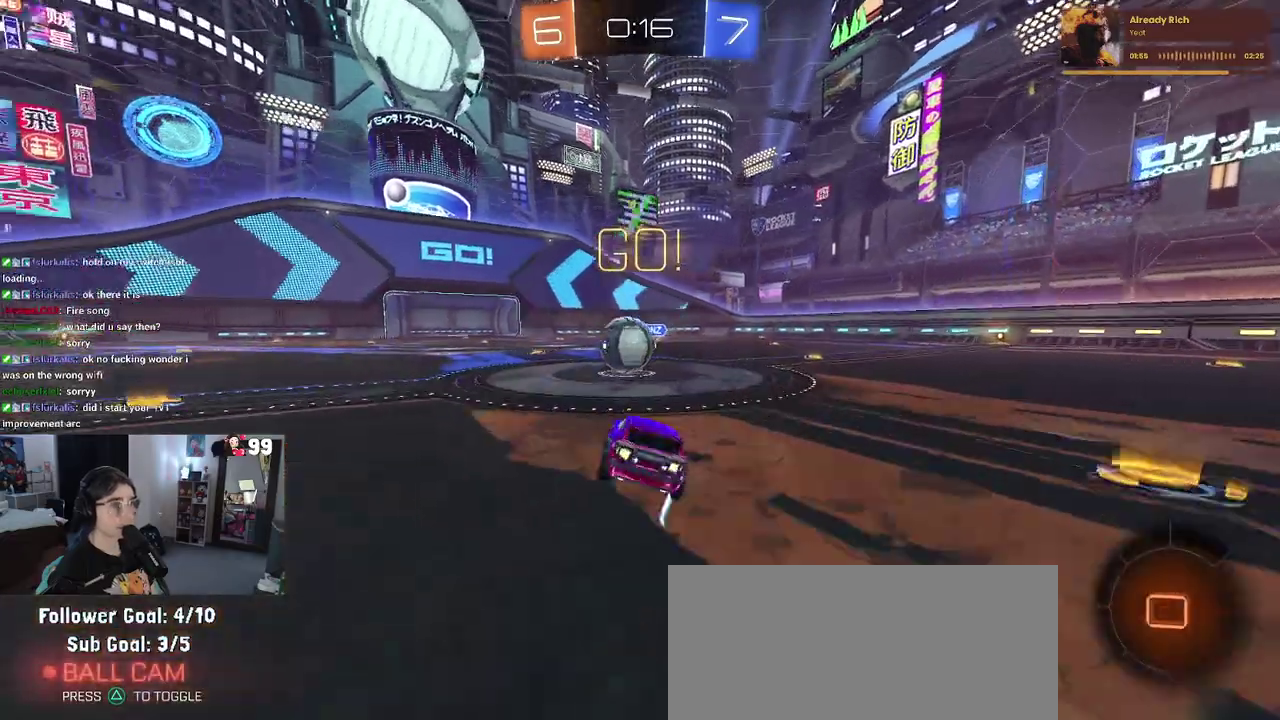
{"buttons": ["SQUARE", "R2"], "left_stick": "down-left", "right_stick": "center", "events": [[150, "CROSS", "down"], [150, "left_stick", "up-right"], [250, "left_stick", "up-left"], [283, "CROSS", "up"], [333, "CROSS", "down"], [383, "SQUARE", "down"], [433, "CROSS", "up"], [450, "left_stick", "down-left"]]}
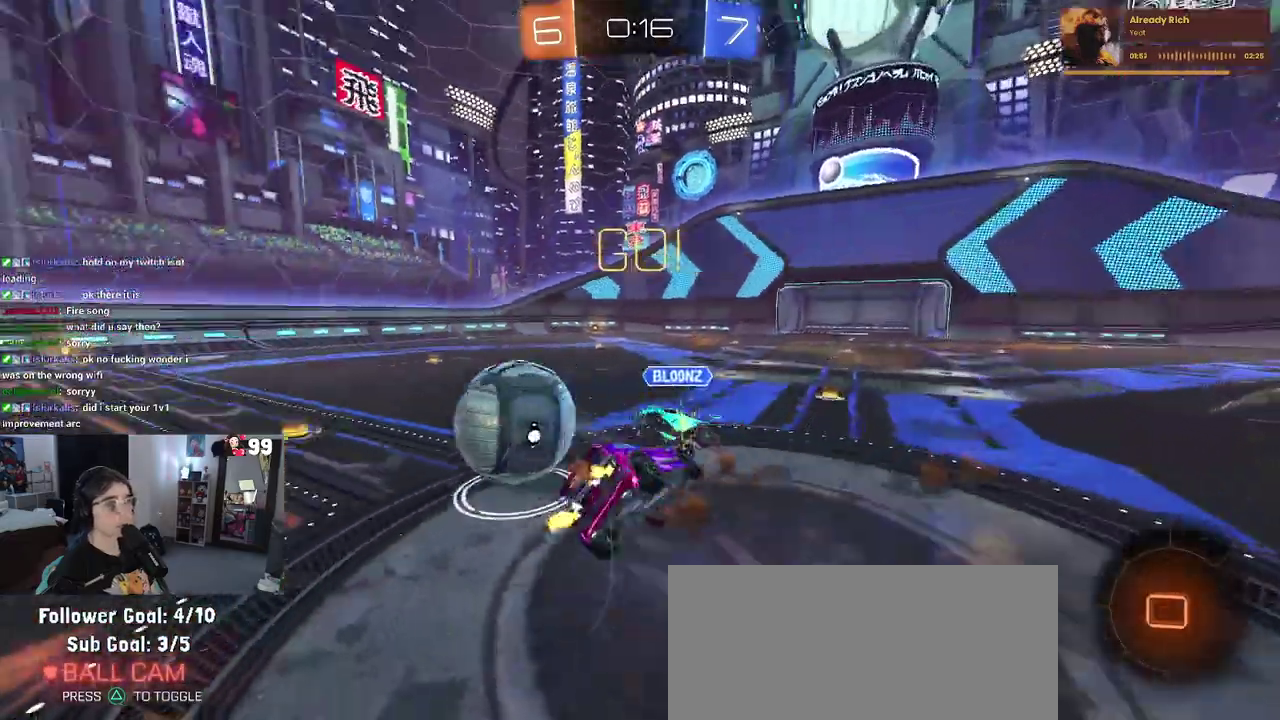
{"buttons": ["SQUARE", "R2"], "left_stick": "left", "right_stick": "center", "events": [[67, "left_stick", "down"], [267, "left_stick", "down-left"], [400, "left_stick", "left"]]}
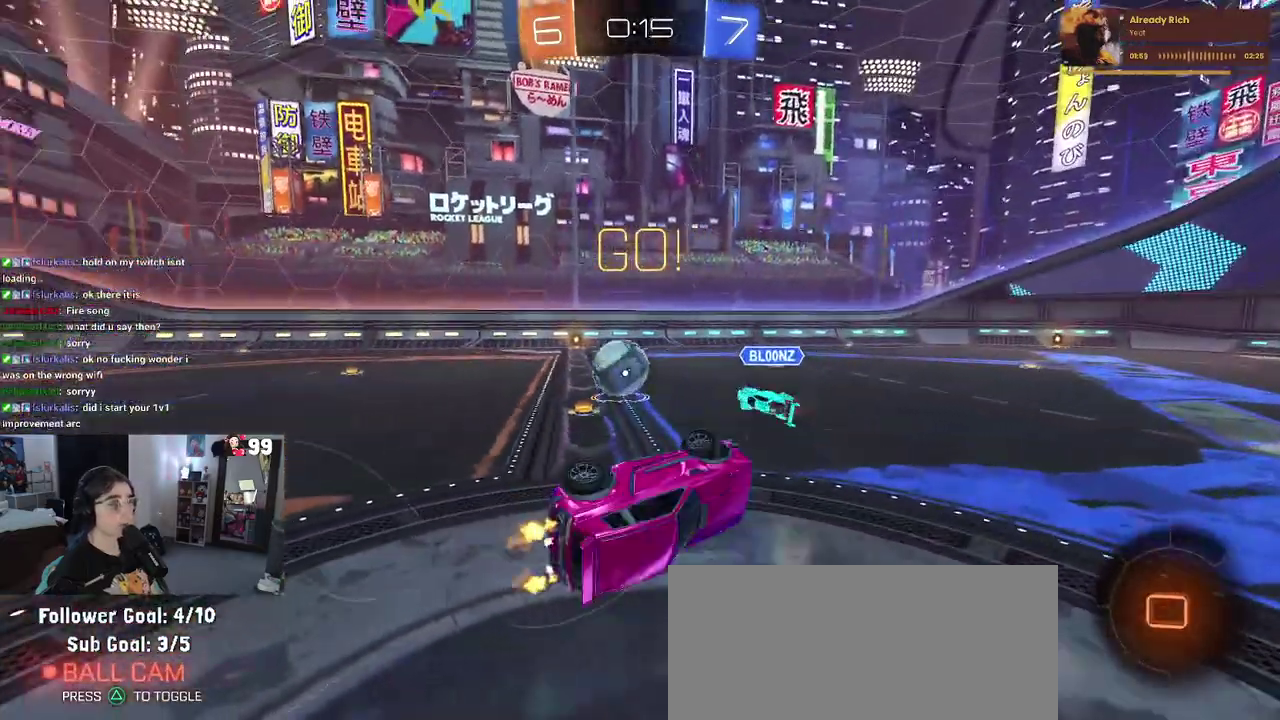
{"buttons": ["R2"], "left_stick": "left", "right_stick": "center", "events": [[167, "SQUARE", "up"], [200, "left_stick", "center"], [367, "left_stick", "left"]]}
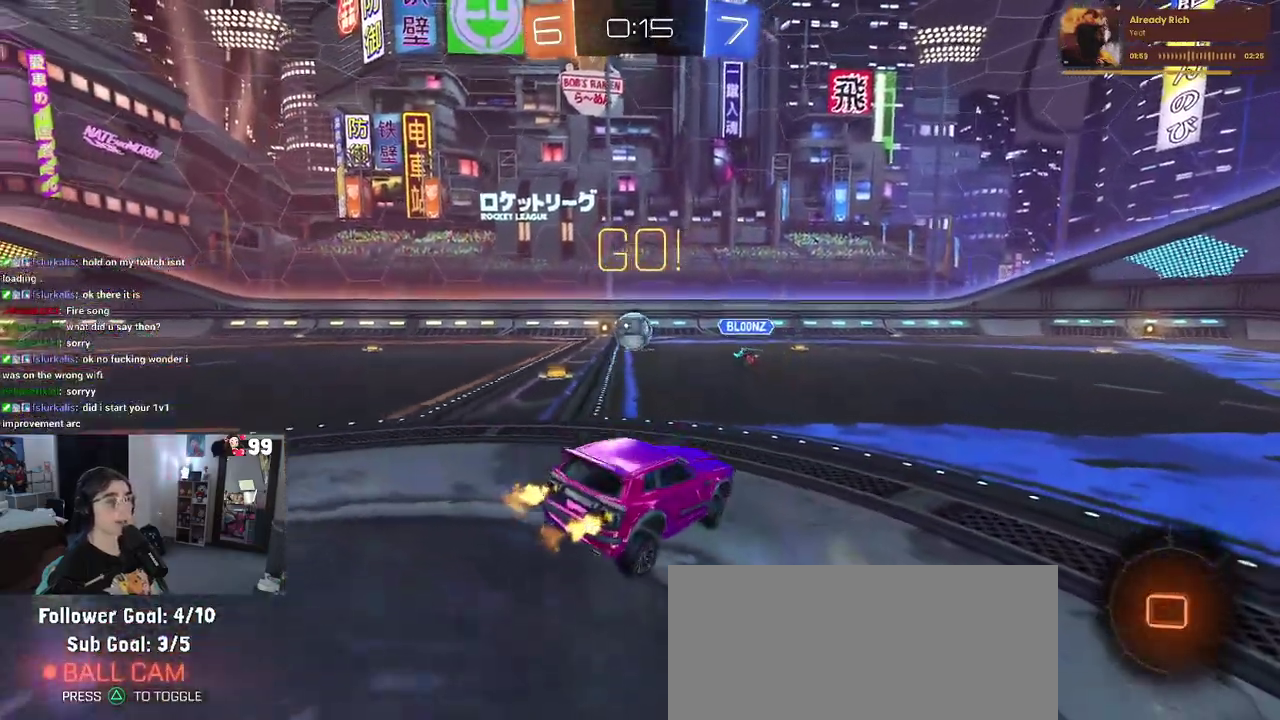
{"buttons": ["R2"], "left_stick": "center", "right_stick": "center", "events": [[367, "left_stick", "center"]]}
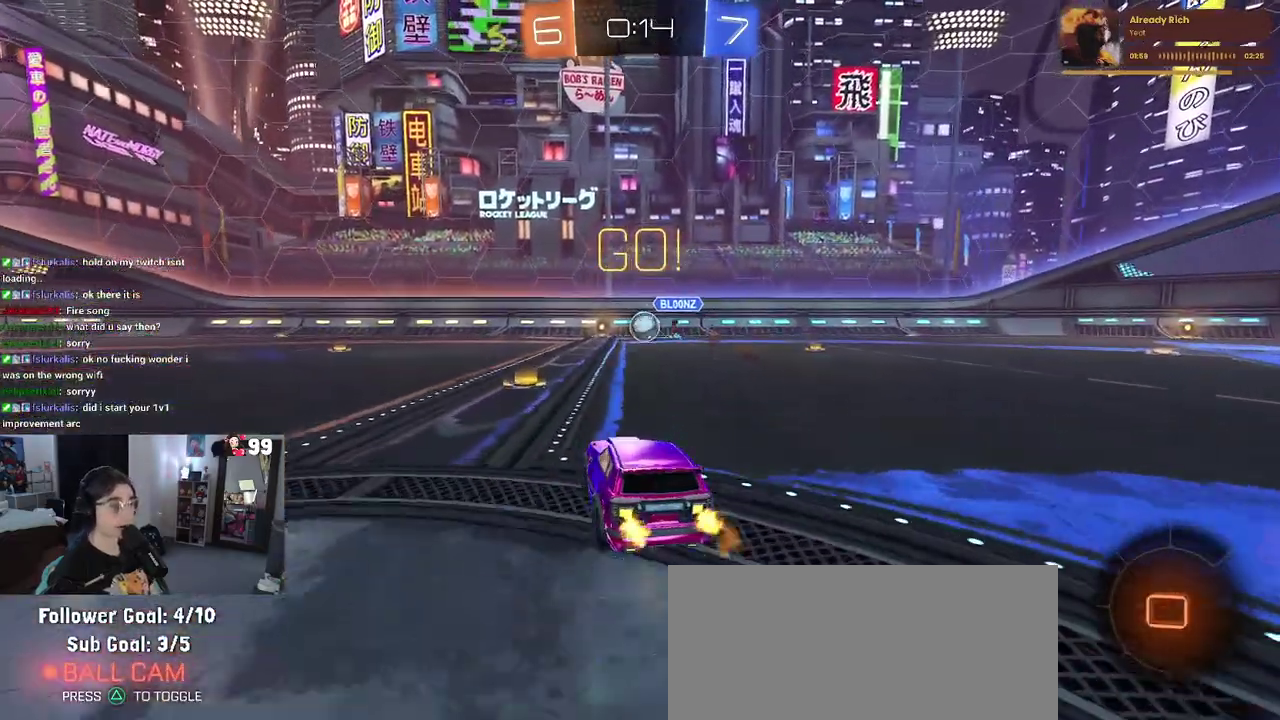
{"buttons": ["TRIANGLE", "R2"], "left_stick": "left", "right_stick": "center", "events": [[300, "left_stick", "left"], [417, "TRIANGLE", "down"]]}
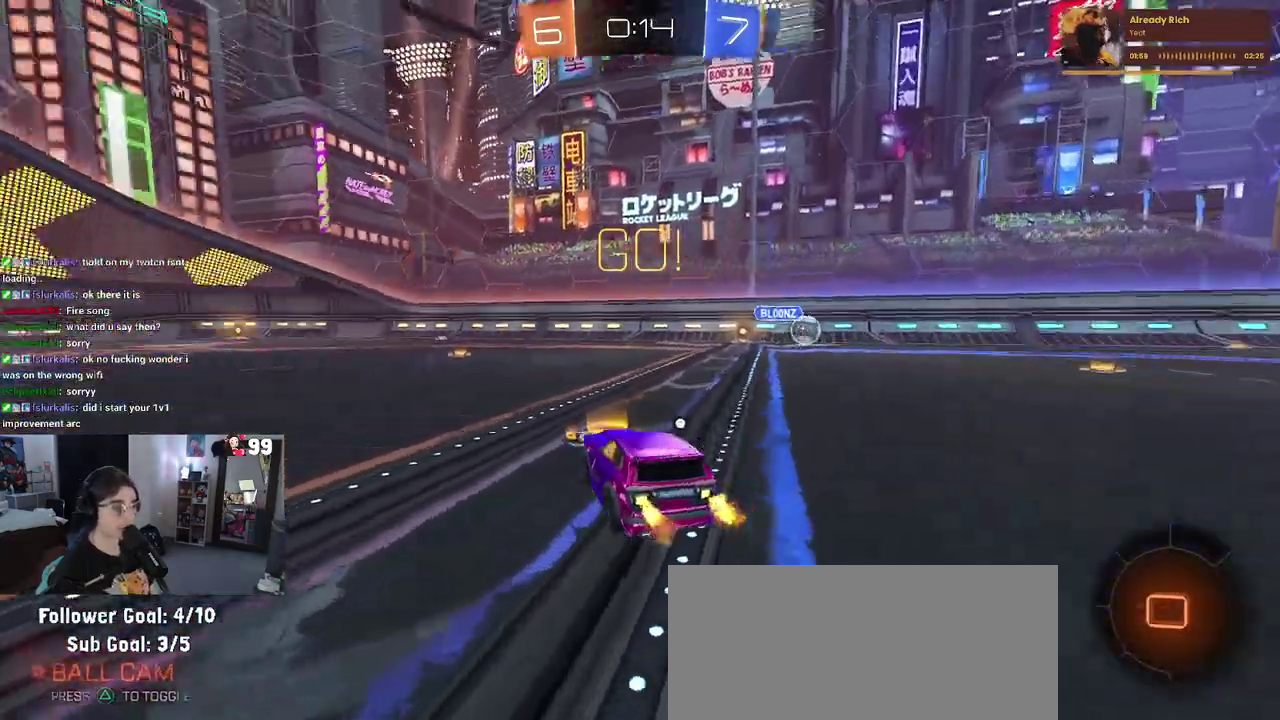
{"buttons": ["R2"], "left_stick": "up-left", "right_stick": "center"}
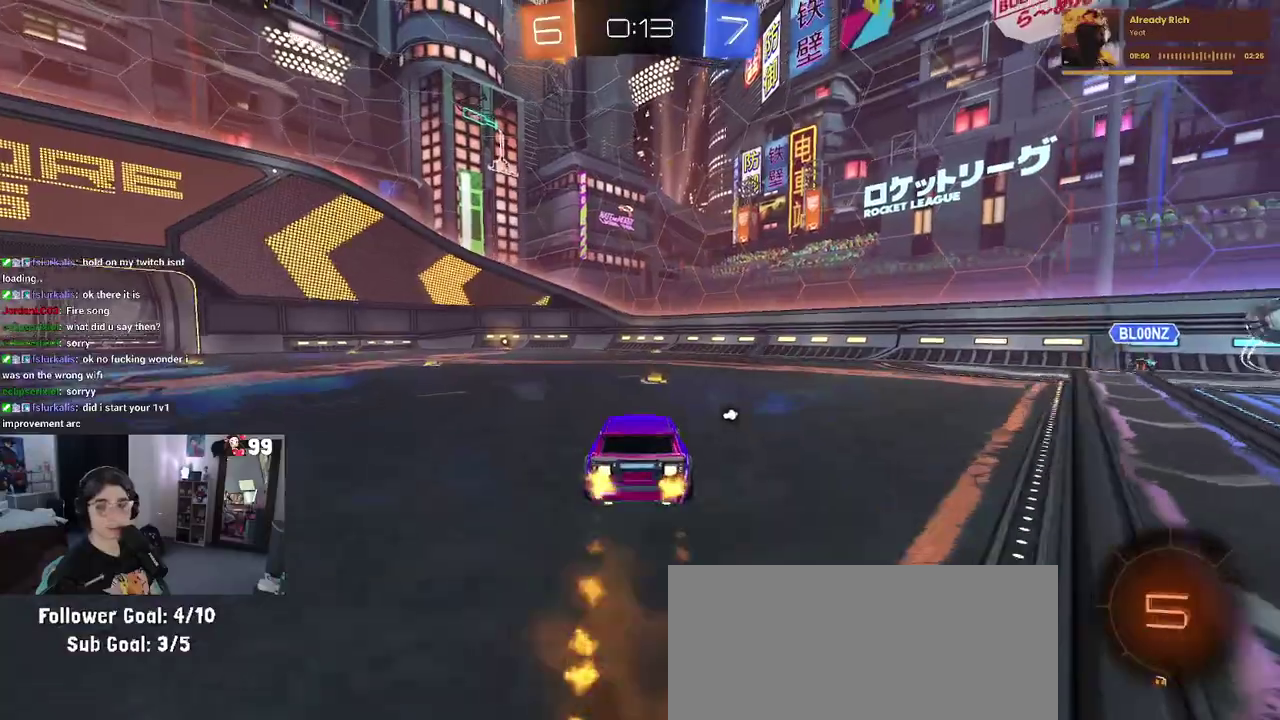
{"buttons": ["SQUARE", "R2"], "left_stick": "down-left", "right_stick": "center"}
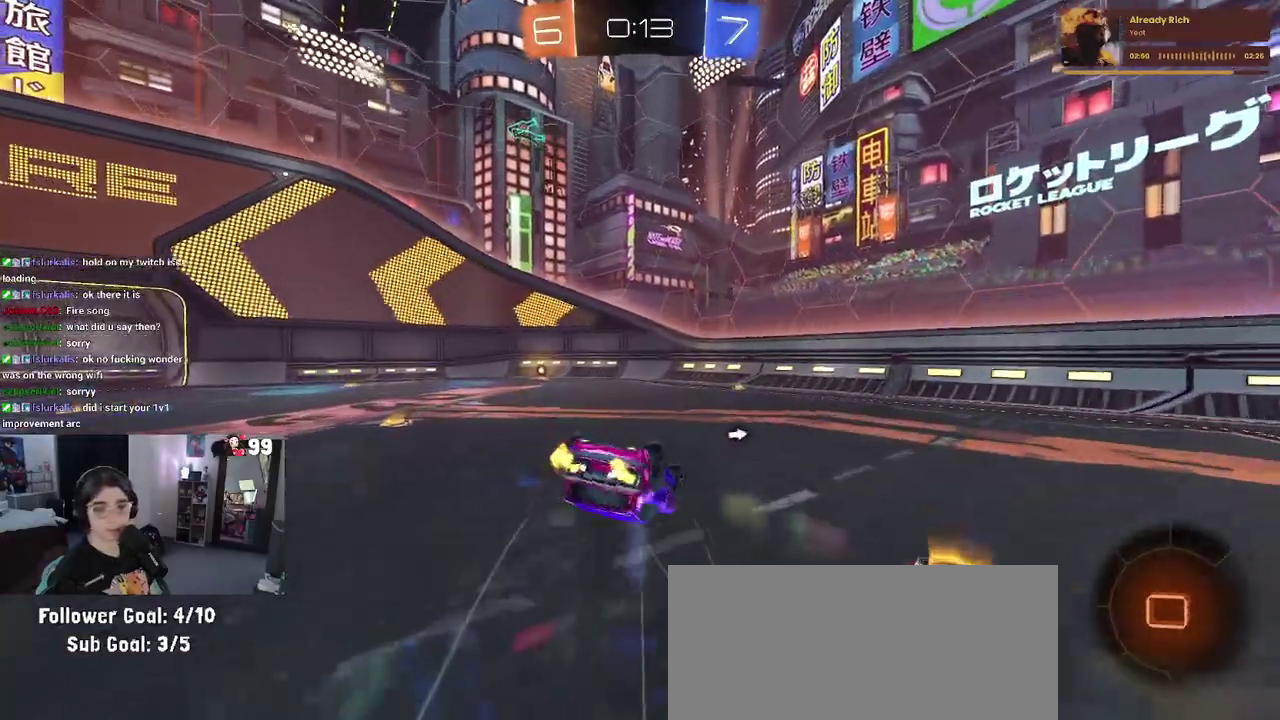
{"buttons": ["R2"], "left_stick": "center", "right_stick": "center", "events": [[400, "left_stick", "center"], [417, "SQUARE", "up"]]}
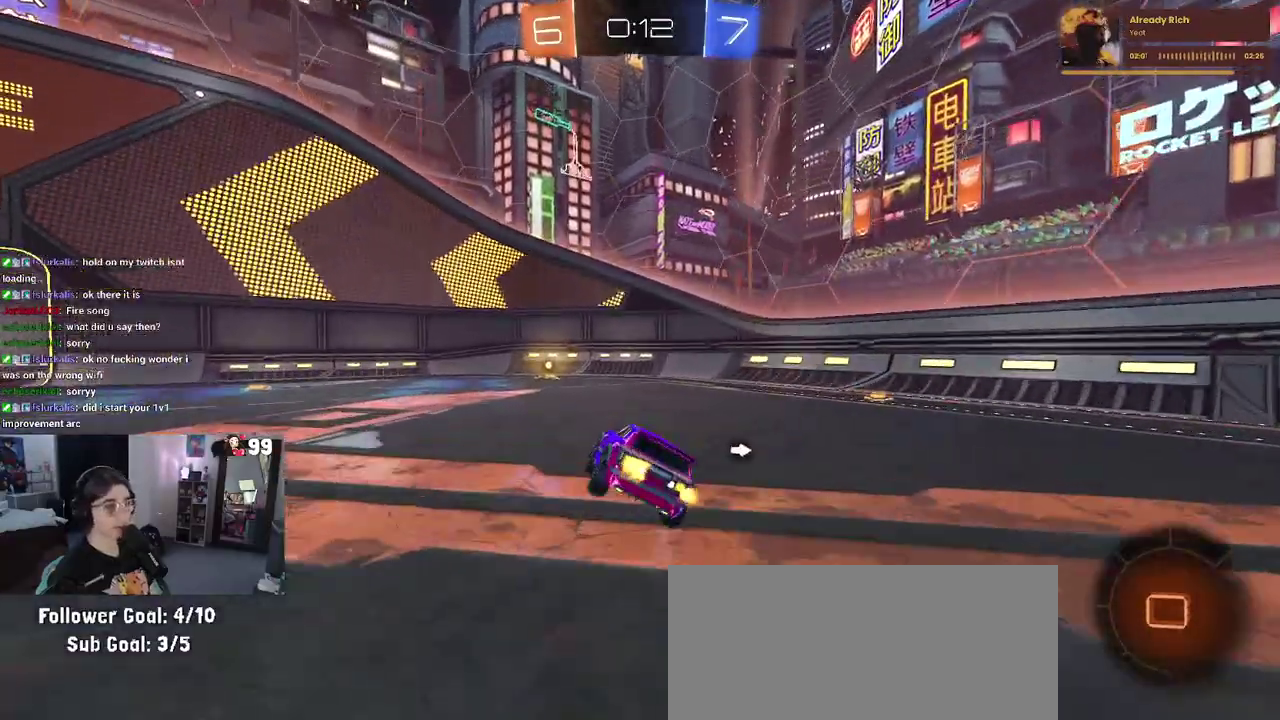
{"buttons": ["R2"], "left_stick": "center", "right_stick": "center", "events": [[50, "TRIANGLE", "down"], [50, "left_stick", "right"], [167, "TRIANGLE", "up"], [217, "left_stick", "center"]]}
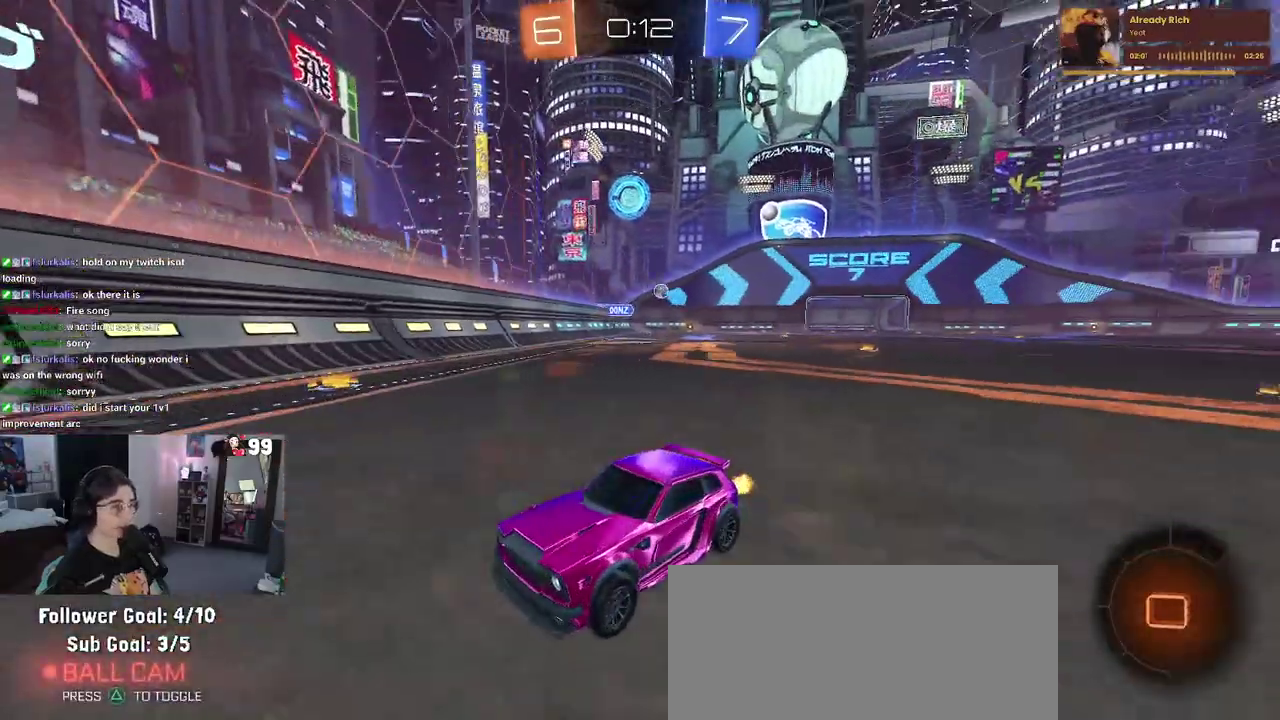
{"buttons": ["R2"], "left_stick": "left", "right_stick": "center", "events": [[117, "left_stick", "left"], [200, "SQUARE", "down"], [417, "SQUARE", "up"]]}
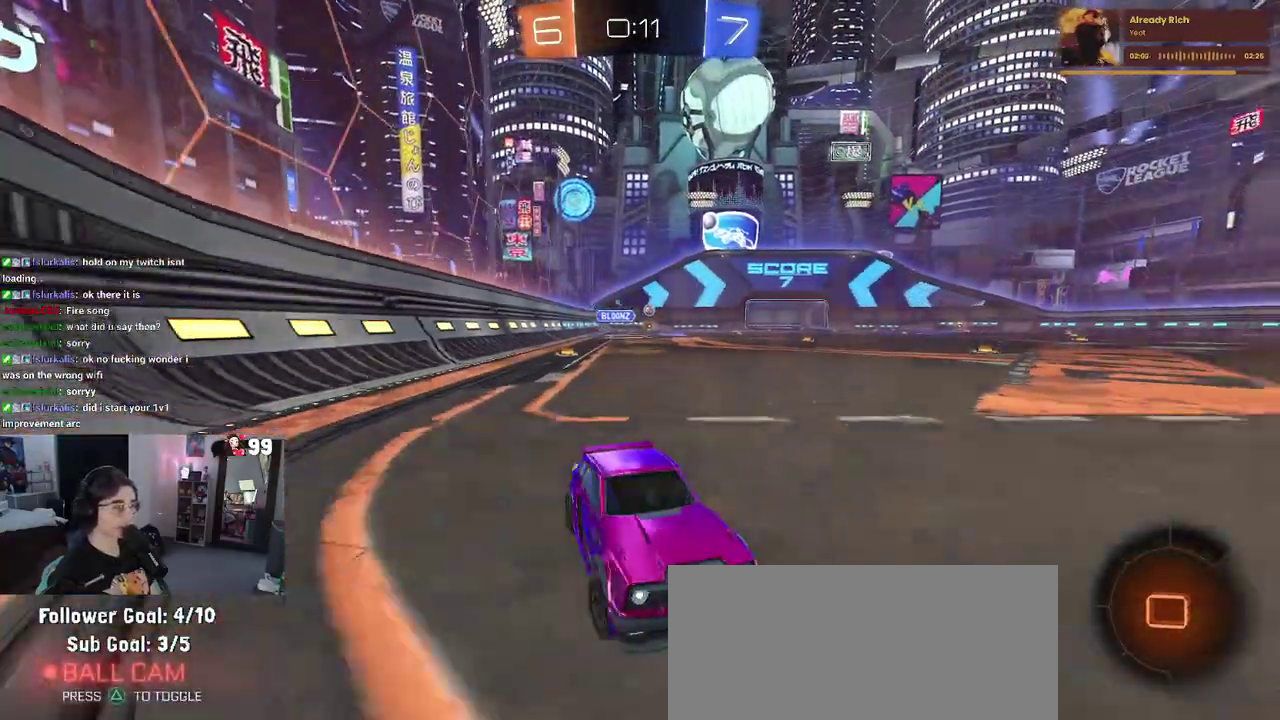
{"buttons": ["R2"], "left_stick": "left", "right_stick": "center", "events": []}
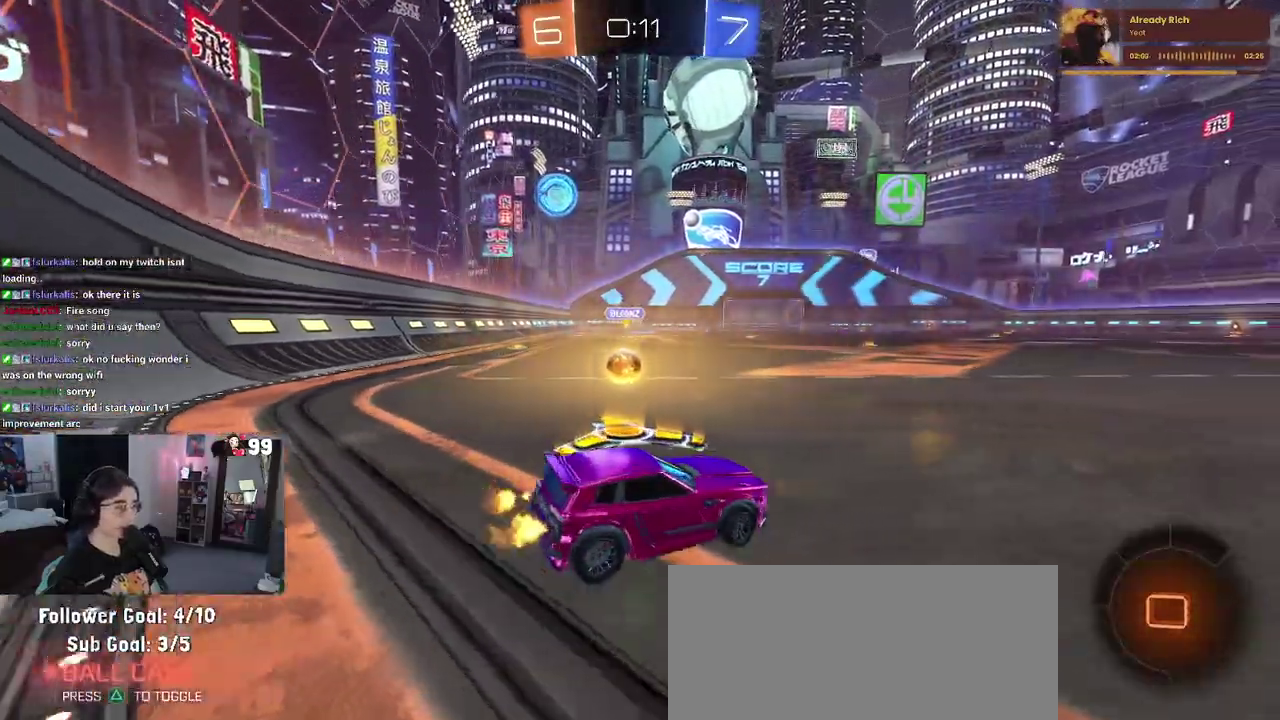
{"buttons": ["R2"], "left_stick": "center", "right_stick": "center", "events": [[50, "R2", "up"], [133, "L2", "down"], [300, "left_stick", "down-left"], [383, "left_stick", "right"], [400, "L2", "up"], [400, "R2", "down"], [450, "left_stick", "center"]]}
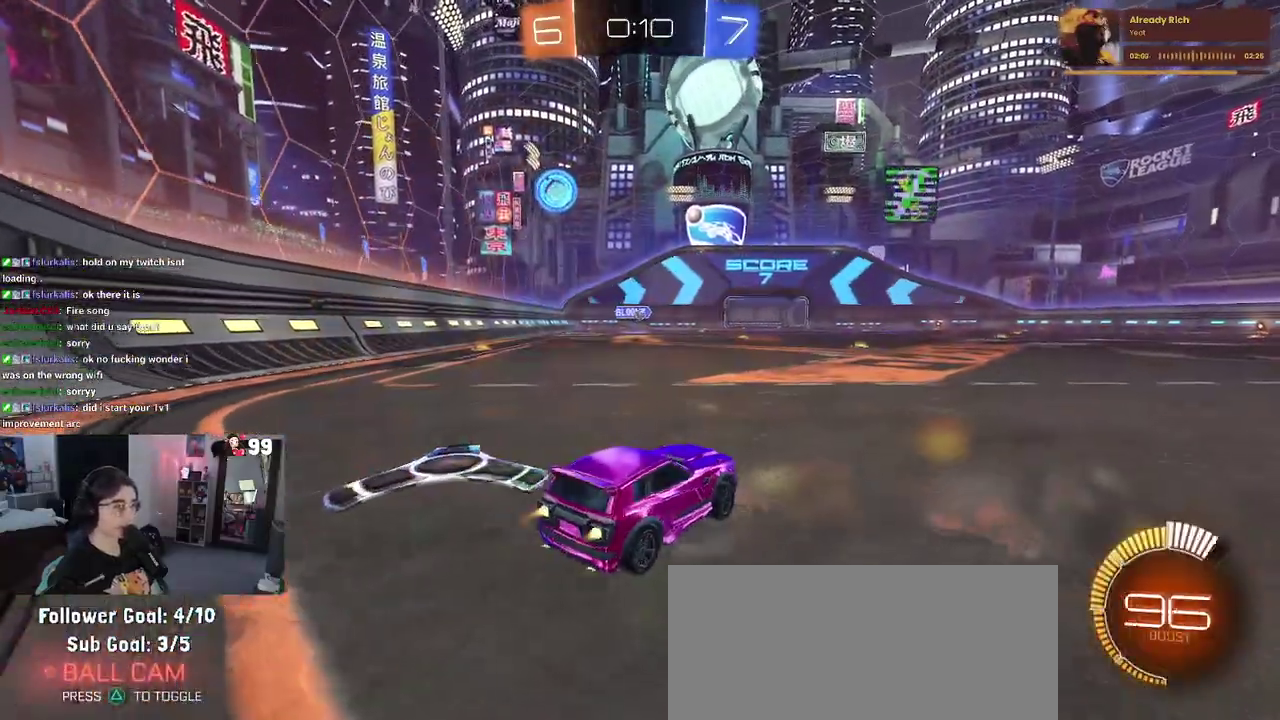
{"buttons": ["R2"], "left_stick": "center", "right_stick": "center", "events": [[133, "left_stick", "left"], [267, "left_stick", "up"], [317, "CROSS", "down"], [383, "CROSS", "up"], [483, "left_stick", "center"]]}
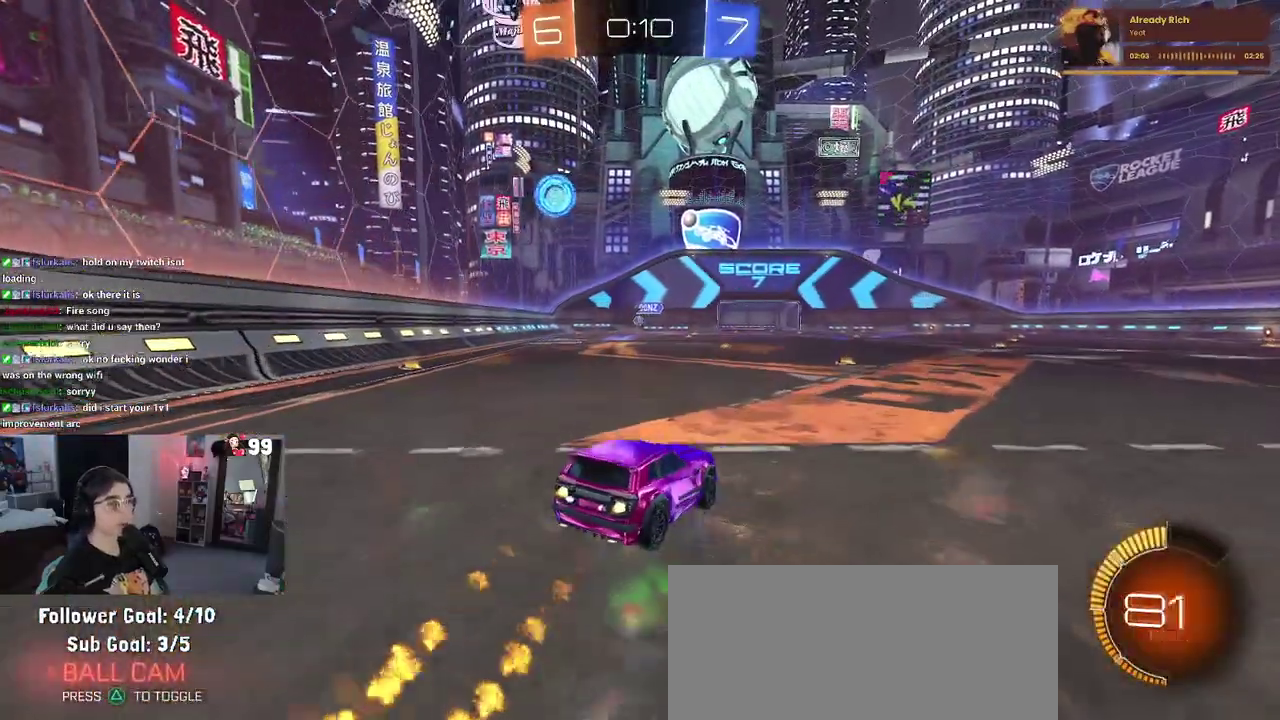
{"buttons": ["R2"], "left_stick": "center", "right_stick": "center", "events": [[133, "left_stick", "down-left"], [400, "left_stick", "center"]]}
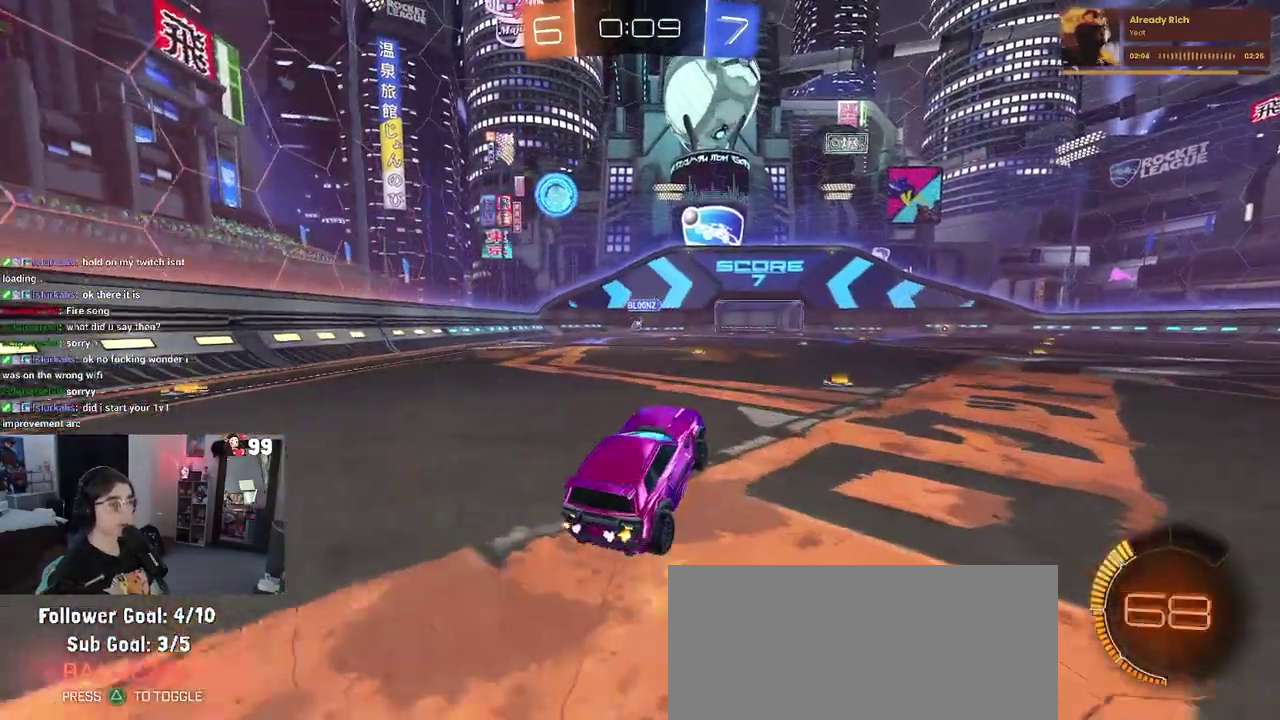
{"buttons": ["R2"], "left_stick": "up-left", "right_stick": "center", "events": [[83, "left_stick", "up"], [183, "CROSS", "down"], [267, "CROSS", "up"], [350, "left_stick", "center"], [500, "left_stick", "up-left"]]}
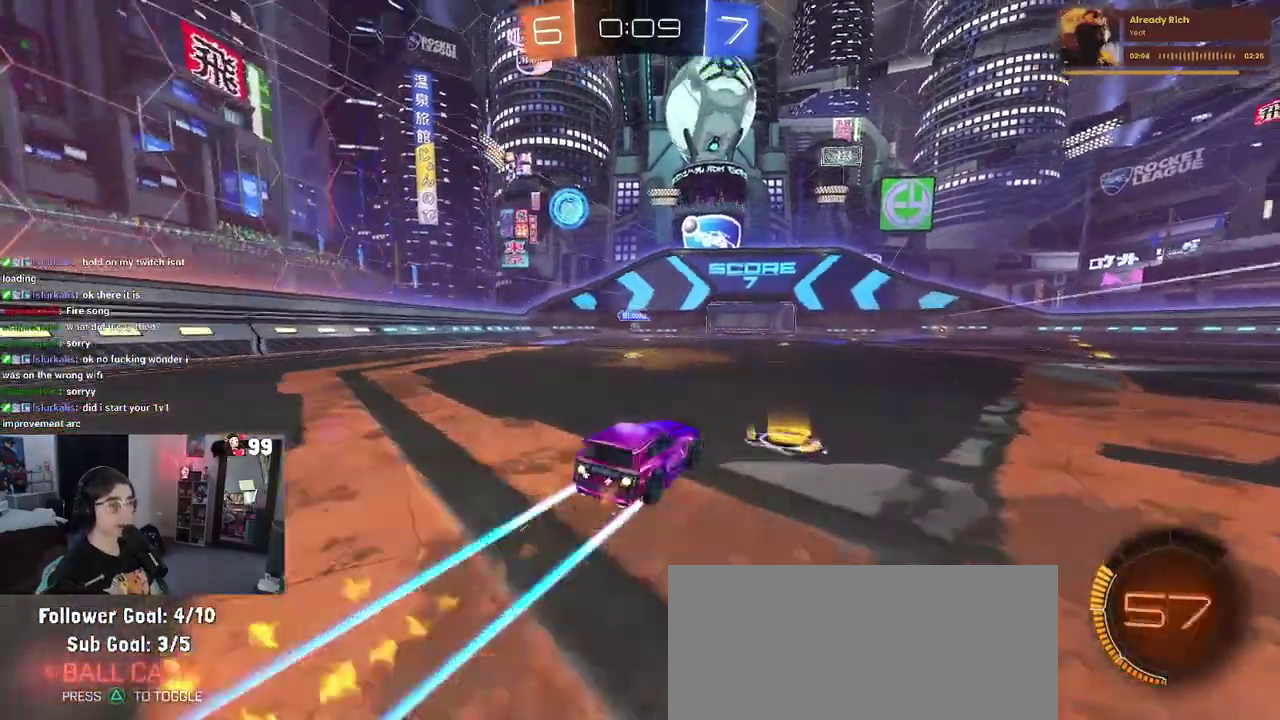
{"buttons": ["R2"], "left_stick": "center", "right_stick": "center", "events": [[450, "left_stick", "center"]]}
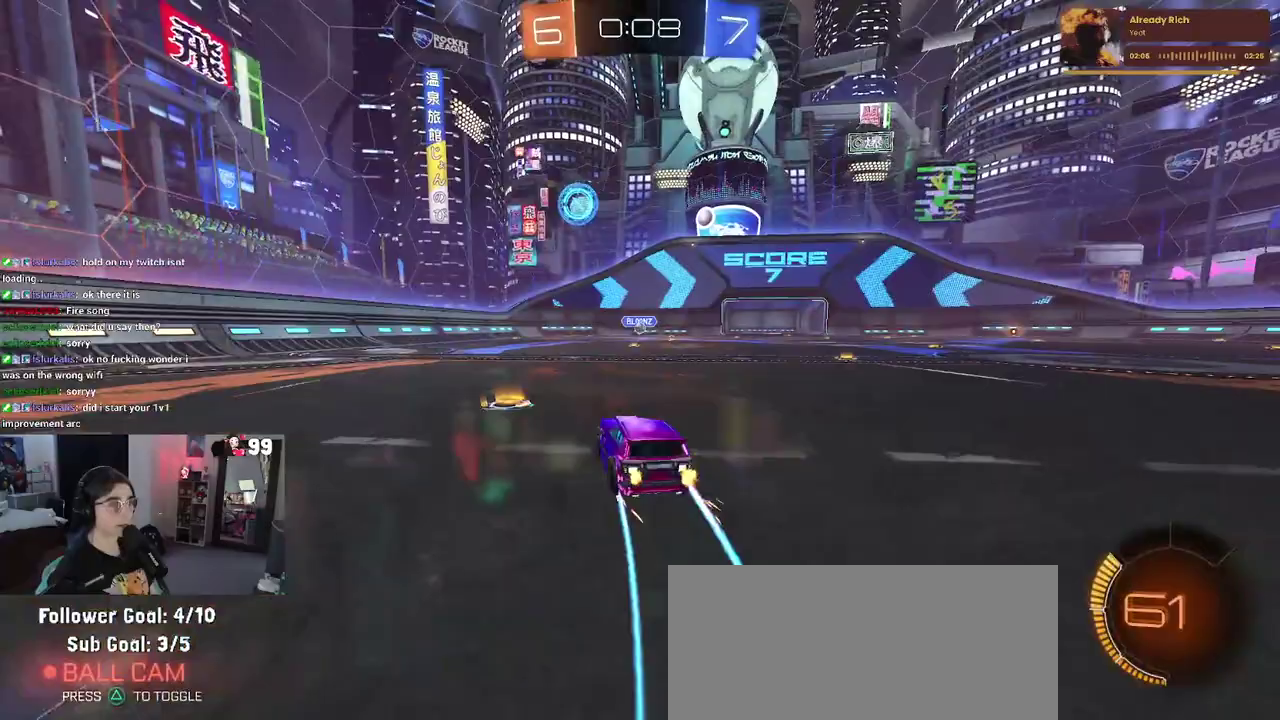
{"buttons": ["R2"], "left_stick": "center", "right_stick": "center", "events": []}
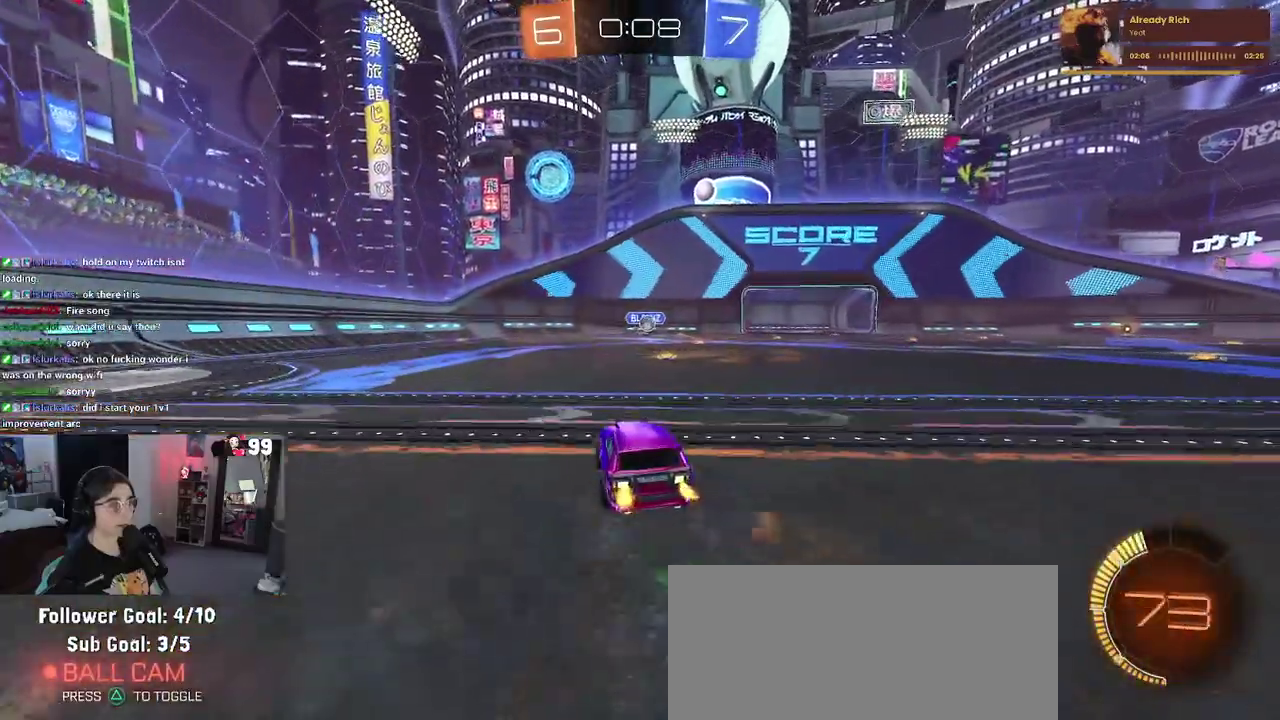
{"buttons": ["R2"], "left_stick": "right", "right_stick": "center", "events": [[183, "SQUARE", "down"], [183, "left_stick", "right"], [350, "SQUARE", "up"]]}
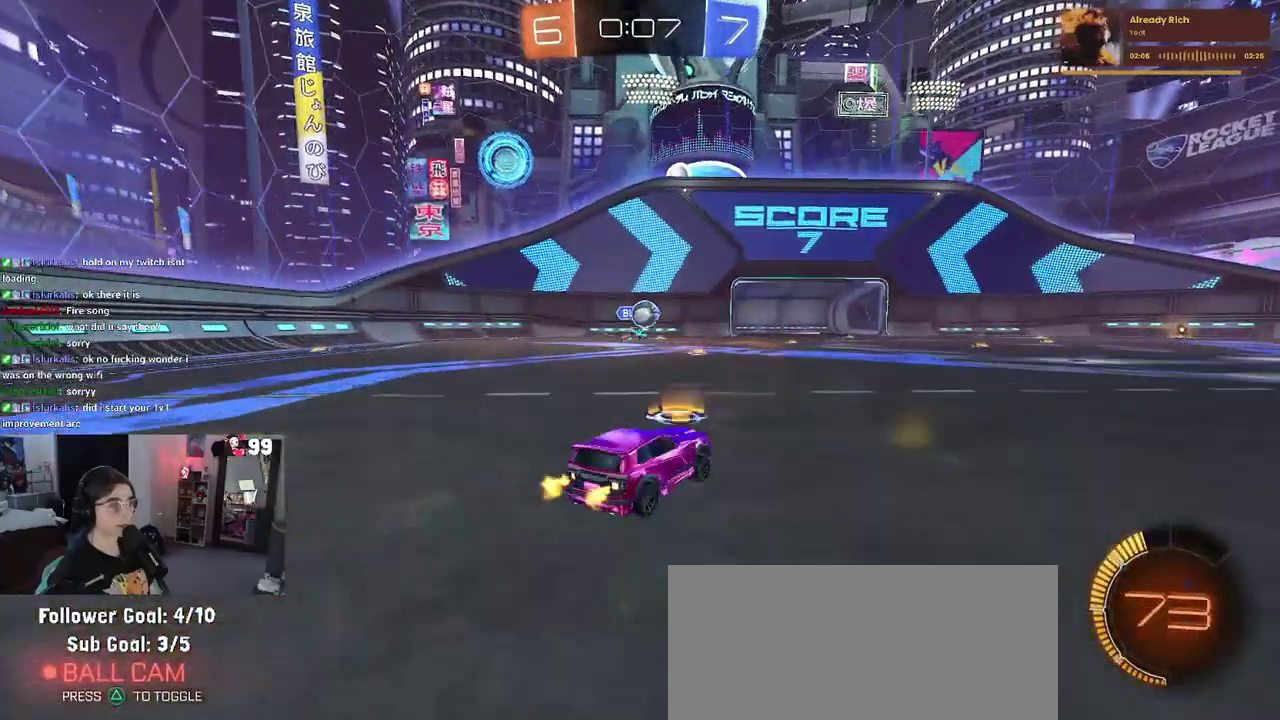
{"buttons": ["R2"], "left_stick": "right", "right_stick": "center", "events": []}
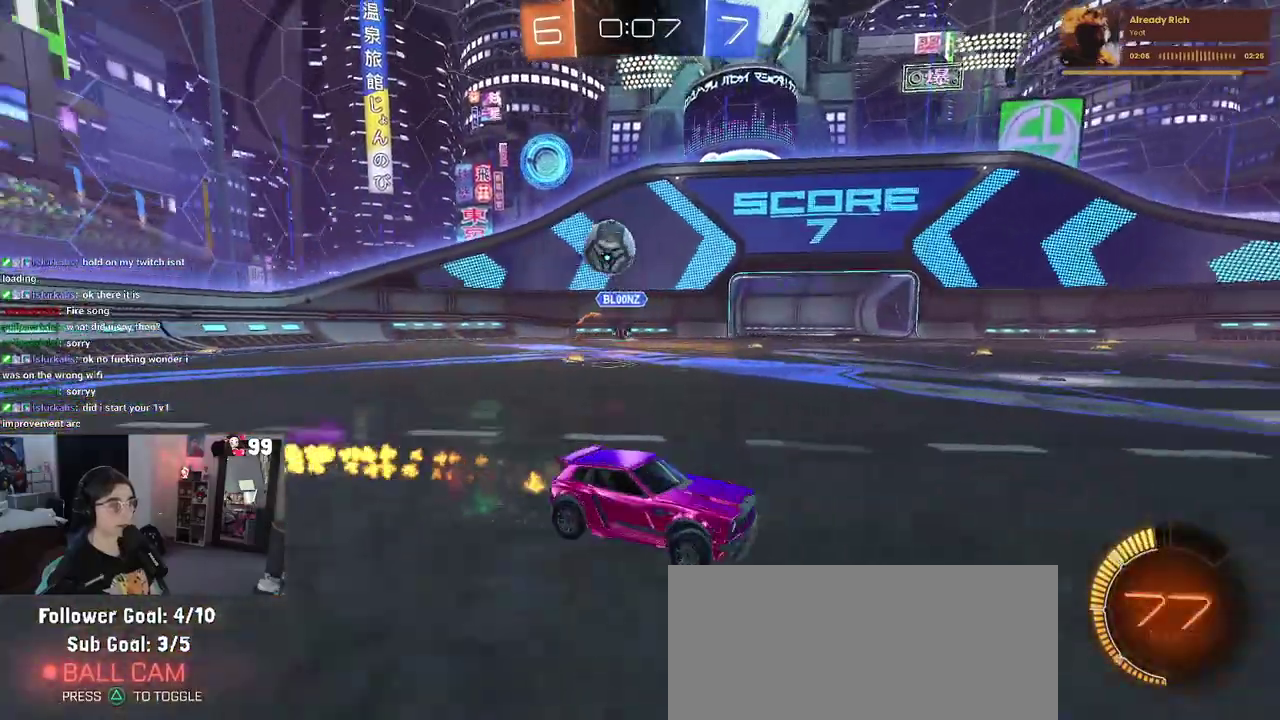
{"buttons": ["R2"], "left_stick": "center", "right_stick": "center", "events": [[467, "left_stick", "center"]]}